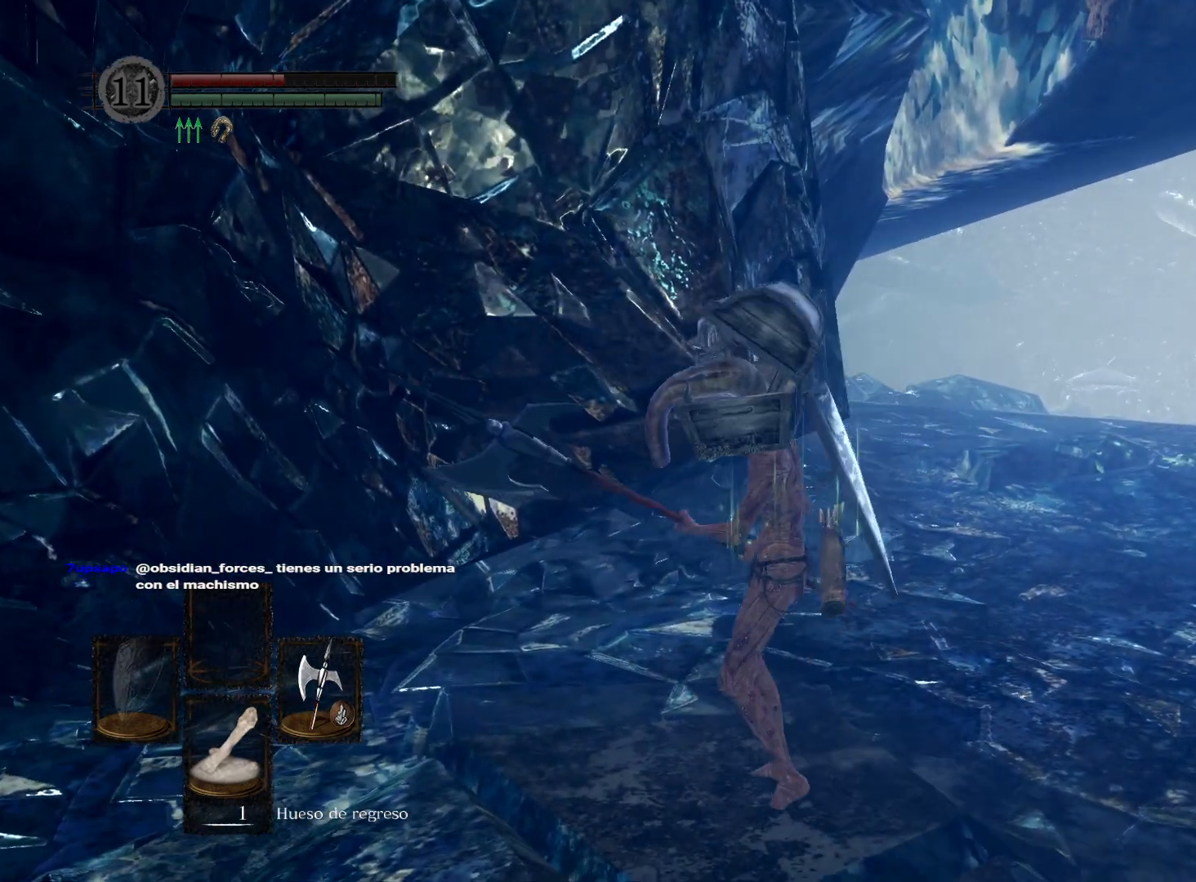
Gameplay with a controller (Xbox layout); each line is a JSON object with the inputs held at the frame after it. "events" lists button and stick changes between this image and that frame as [ms after this image, input, new state], when the widget could be followed in between.
{"buttons": [], "left_stick": "right", "right_stick": "center", "events": [[167, "left_stick", "down"], [283, "left_stick", "down-right"], [433, "left_stick", "right"]]}
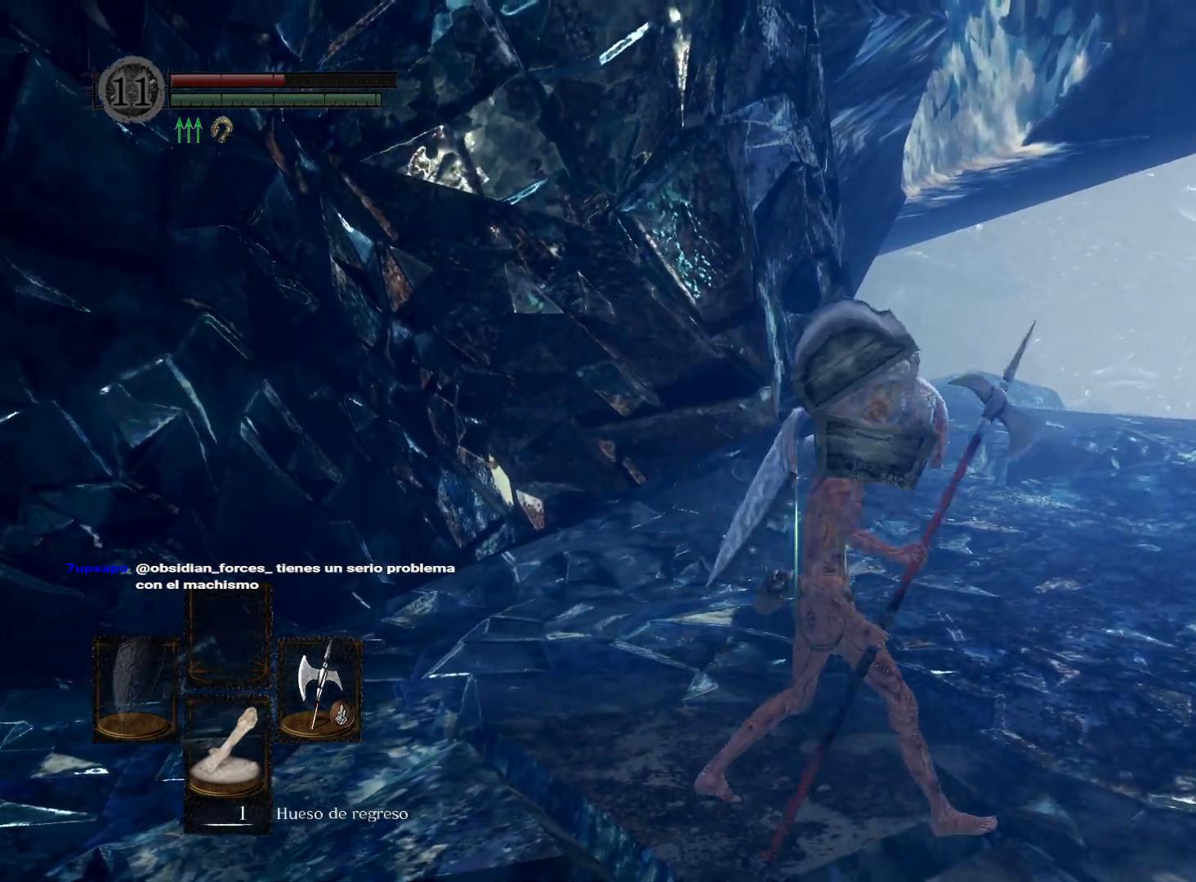
{"buttons": [], "left_stick": "center", "right_stick": "center", "events": [[83, "left_stick", "up"], [167, "left_stick", "up-left"], [300, "left_stick", "left"], [500, "left_stick", "center"]]}
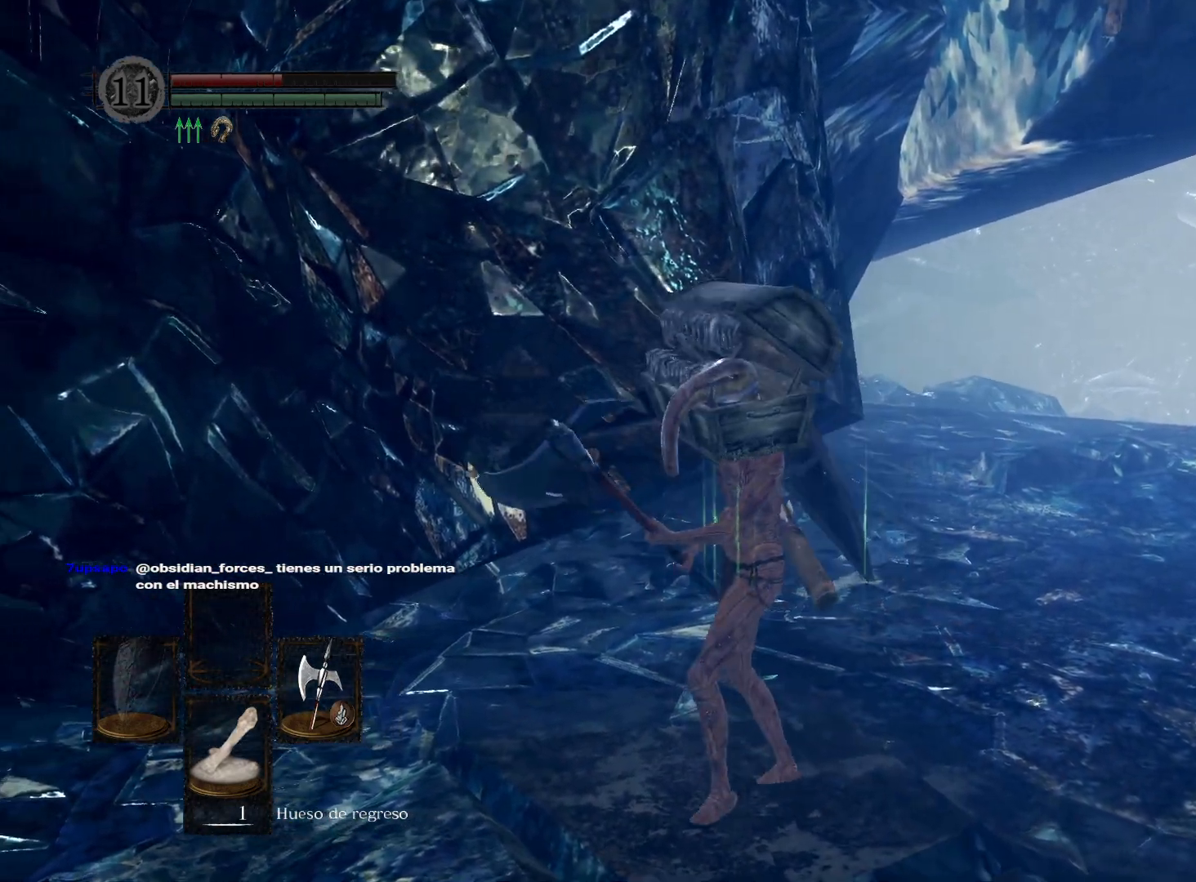
{"buttons": [], "left_stick": "center", "right_stick": "center", "events": [[67, "left_stick", "down"], [150, "left_stick", "down-right"], [317, "left_stick", "right"], [483, "left_stick", "center"]]}
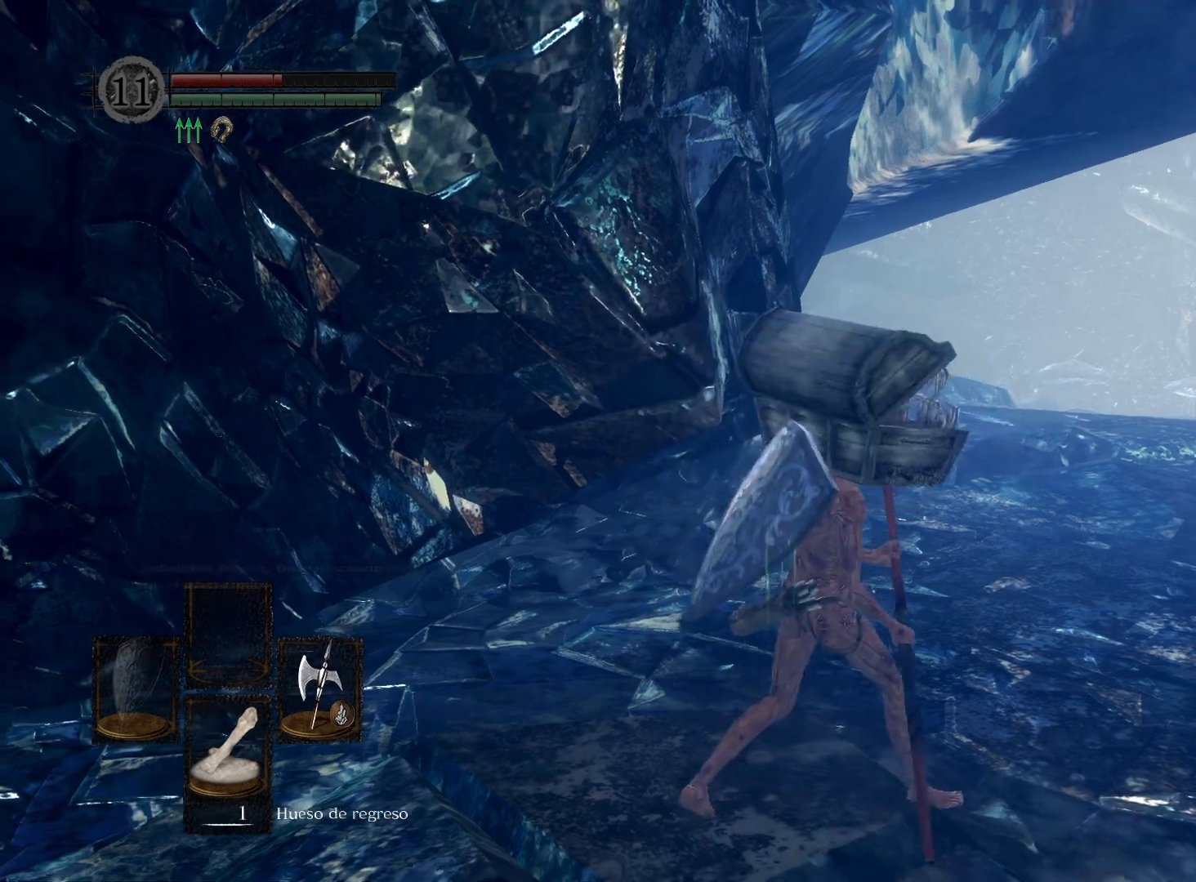
{"buttons": [], "left_stick": "down", "right_stick": "center", "events": [[67, "left_stick", "up-left"], [117, "left_stick", "left"], [317, "left_stick", "down-left"], [450, "left_stick", "down"]]}
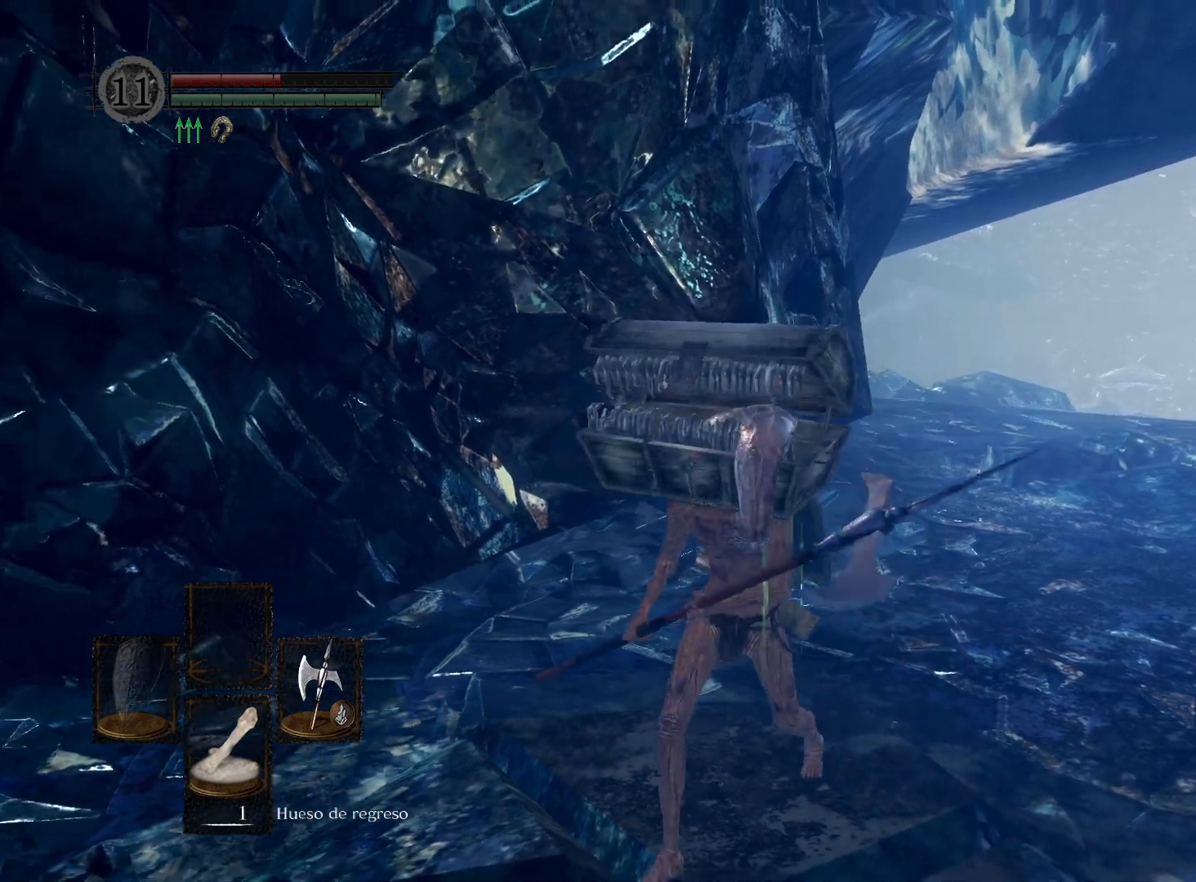
{"buttons": [], "left_stick": "up", "right_stick": "center"}
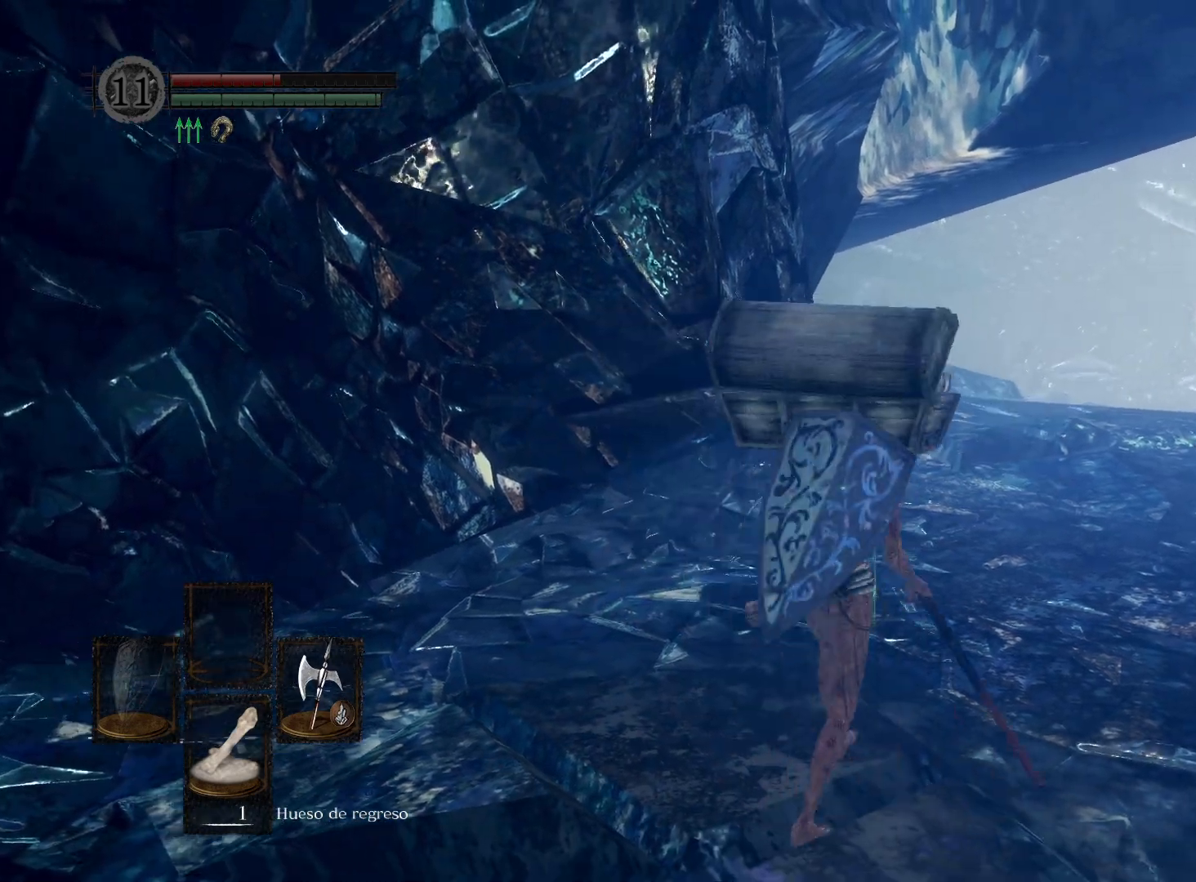
{"buttons": [], "left_stick": "down-right", "right_stick": "center", "events": [[117, "left_stick", "up-left"], [250, "left_stick", "left"], [500, "left_stick", "down-right"]]}
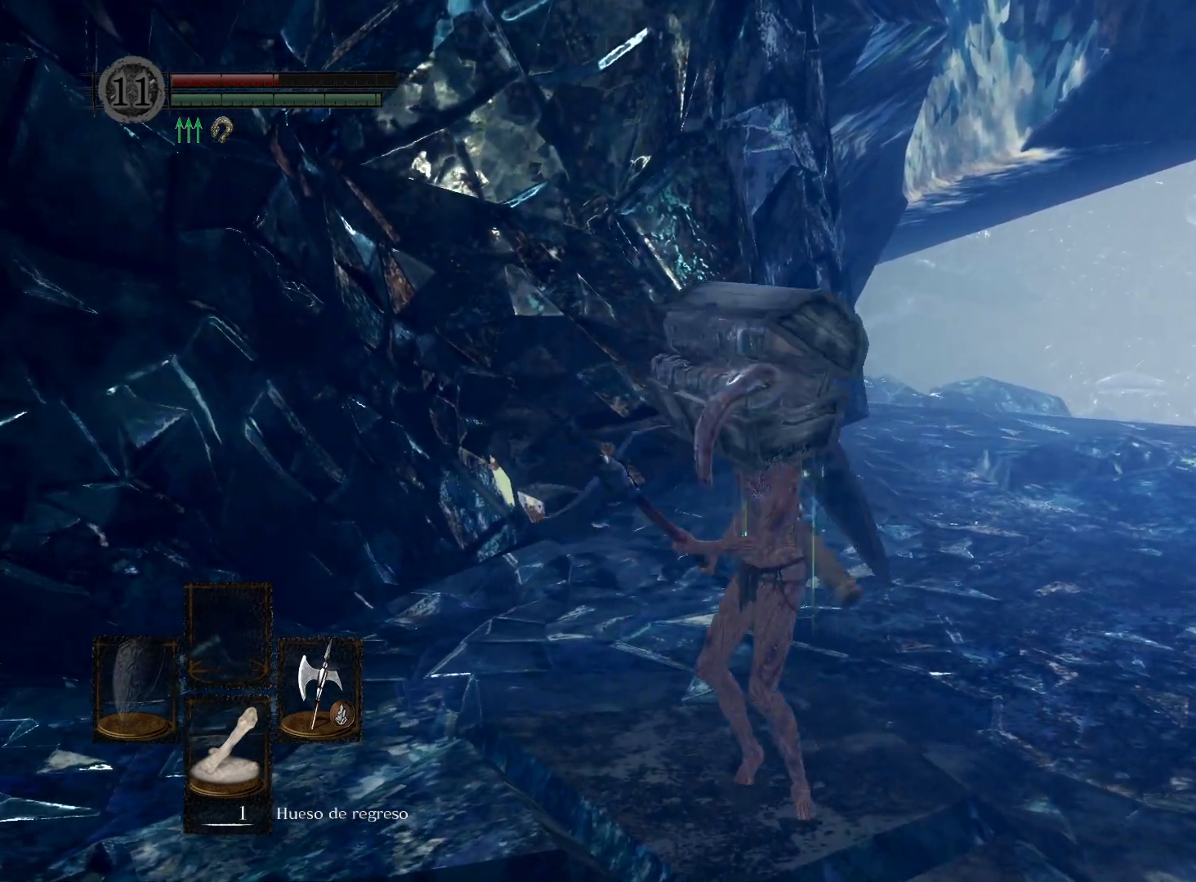
{"buttons": [], "left_stick": "left", "right_stick": "center", "events": [[183, "left_stick", "right"], [317, "left_stick", "up"], [417, "left_stick", "left"]]}
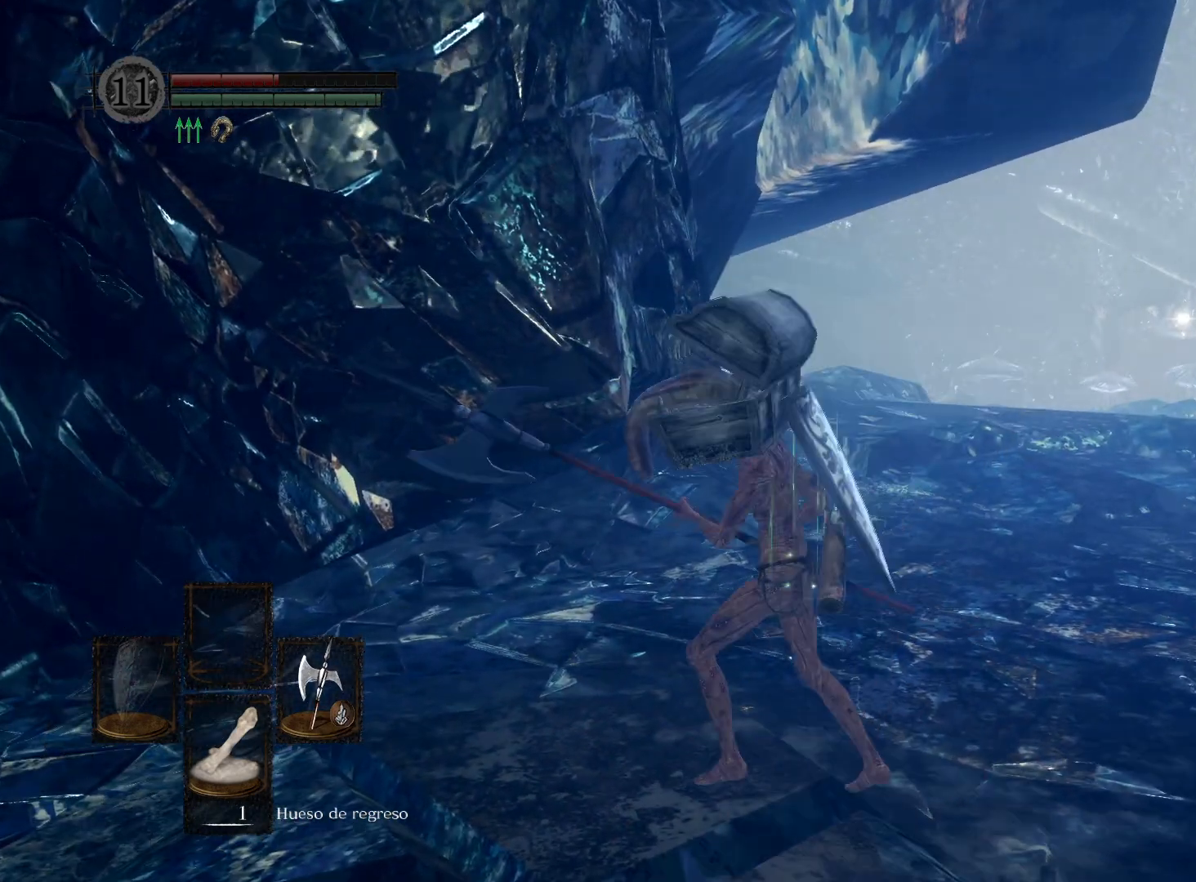
{"buttons": [], "left_stick": "center", "right_stick": "center", "events": [[150, "left_stick", "down-left"], [483, "left_stick", "center"]]}
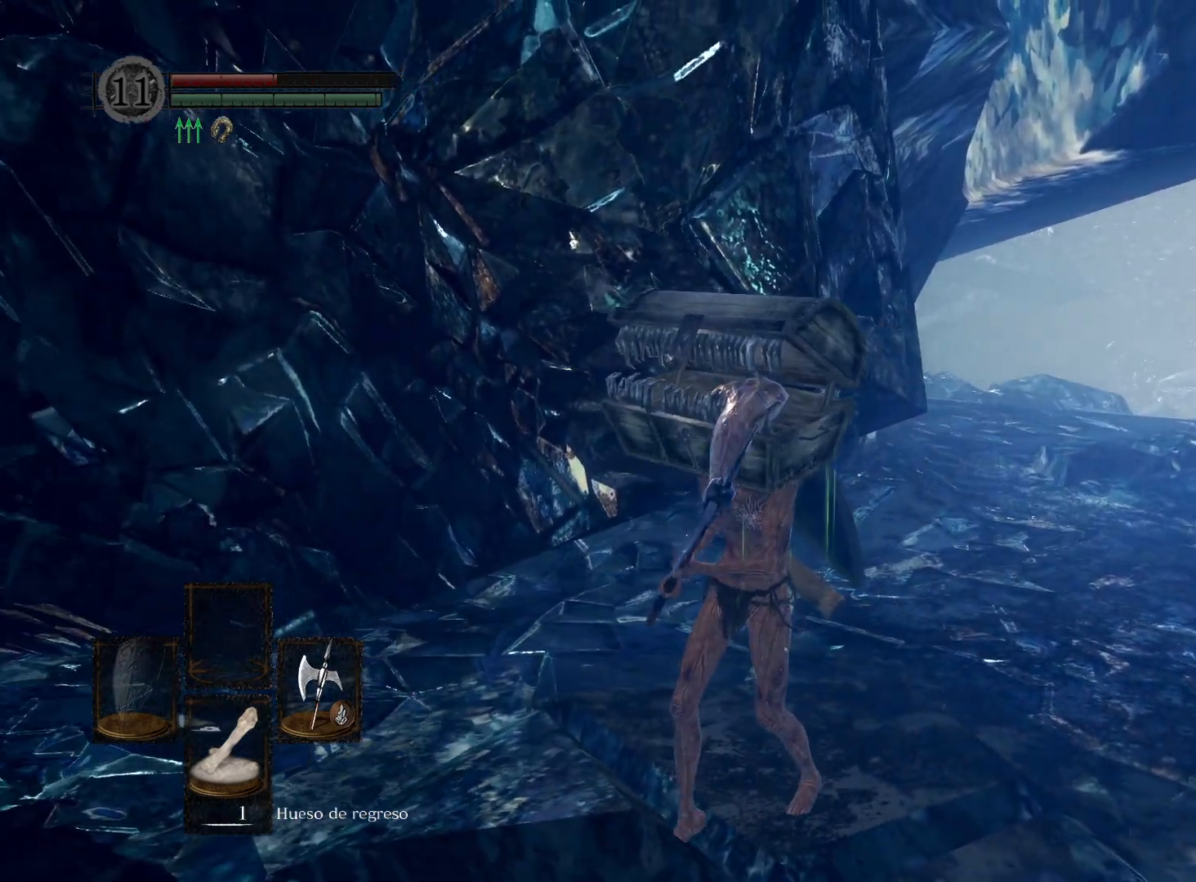
{"buttons": [], "left_stick": "center", "right_stick": "center", "events": [[250, "left_stick", "up-left"], [400, "left_stick", "center"]]}
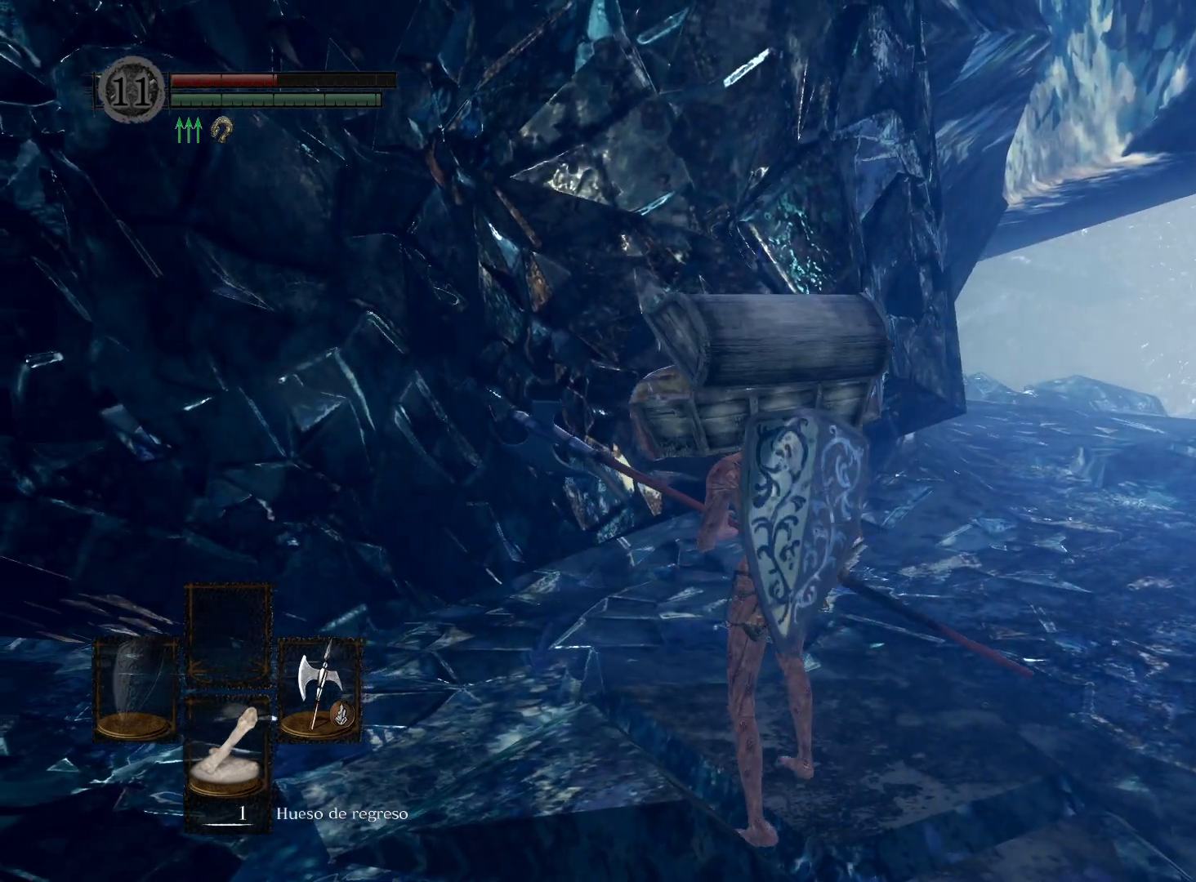
{"buttons": [], "left_stick": "up-right", "right_stick": "center", "events": [[500, "left_stick", "up-right"]]}
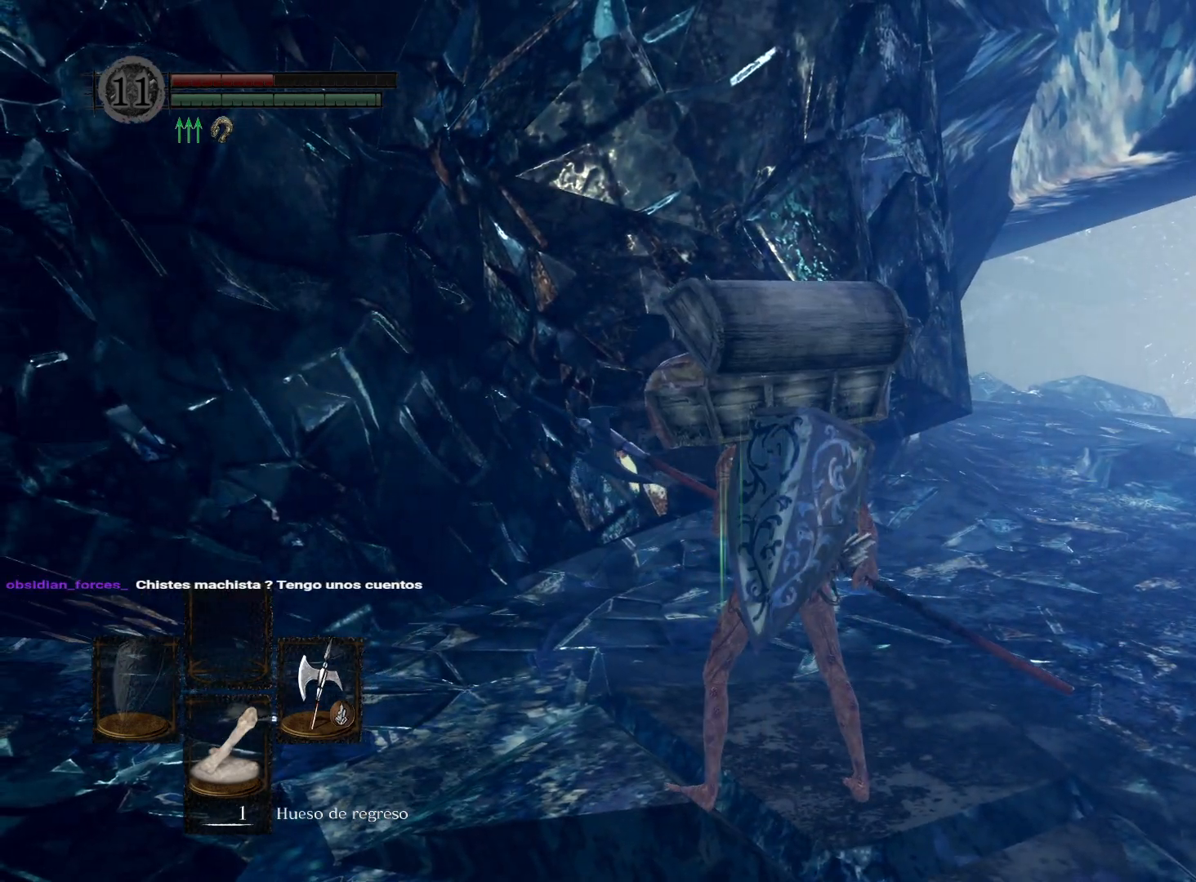
{"buttons": [], "left_stick": "up-right", "right_stick": "center", "events": [[150, "left_stick", "center"], [350, "left_stick", "up-right"]]}
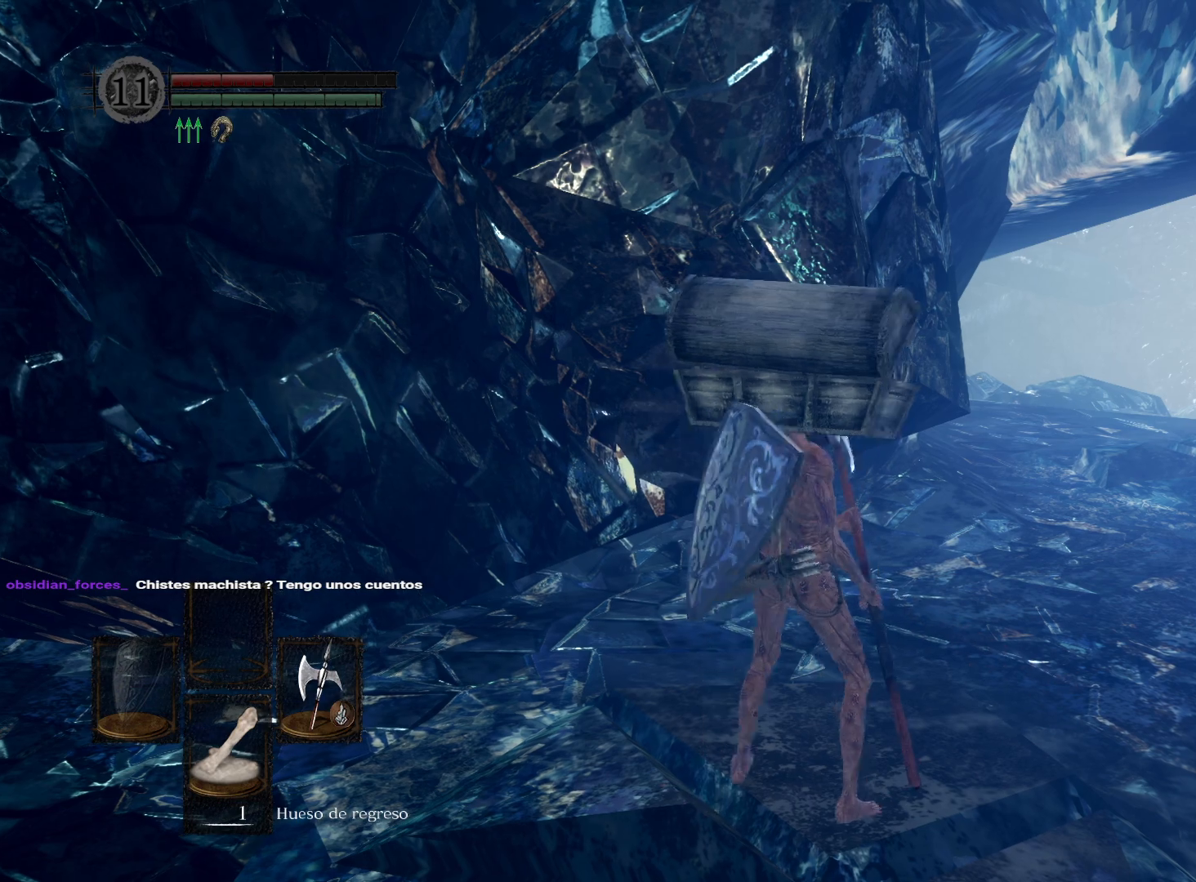
{"buttons": [], "left_stick": "center", "right_stick": "center", "events": [[33, "left_stick", "center"]]}
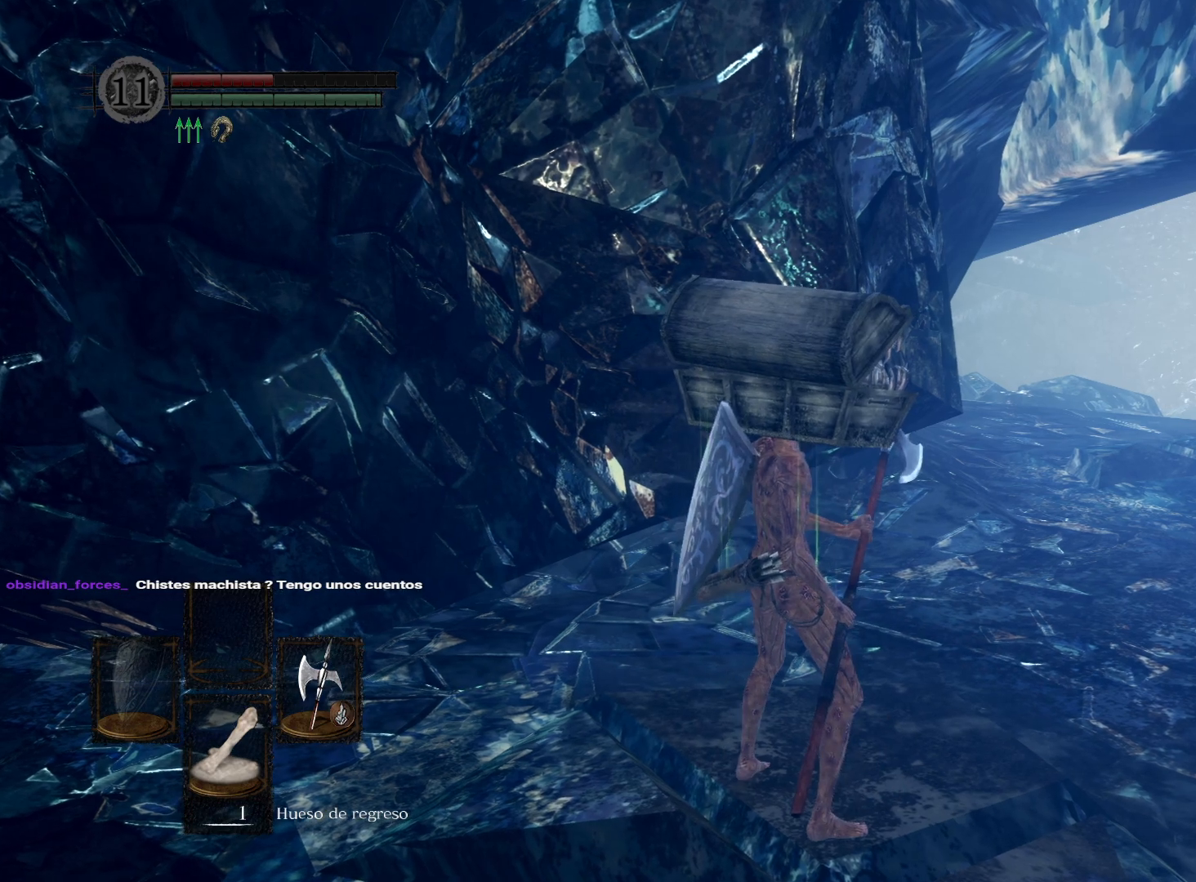
{"buttons": [], "left_stick": "up", "right_stick": "center", "events": [[183, "left_stick", "up"], [250, "left_stick", "center"], [367, "left_stick", "up"]]}
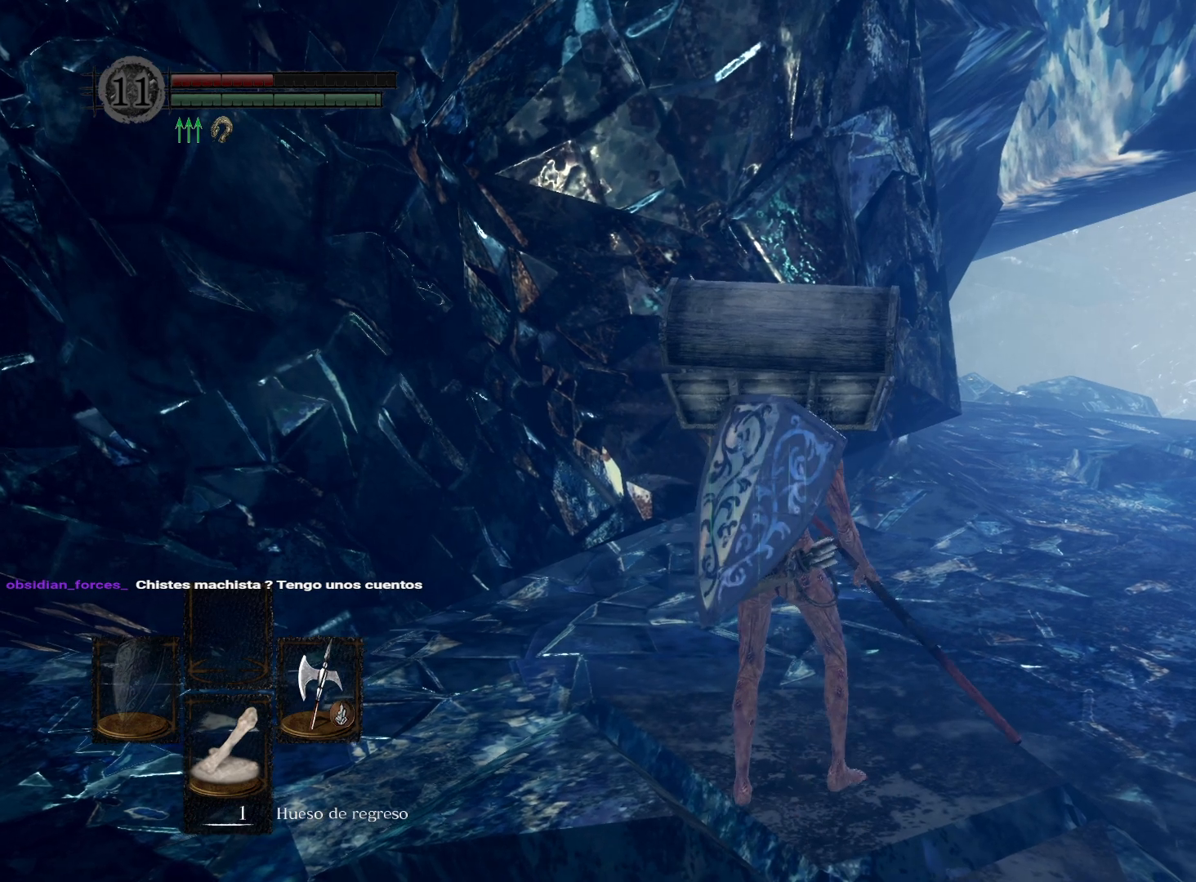
{"buttons": [], "left_stick": "center", "right_stick": "center", "events": [[33, "left_stick", "center"], [133, "left_stick", "up"], [250, "left_stick", "center"]]}
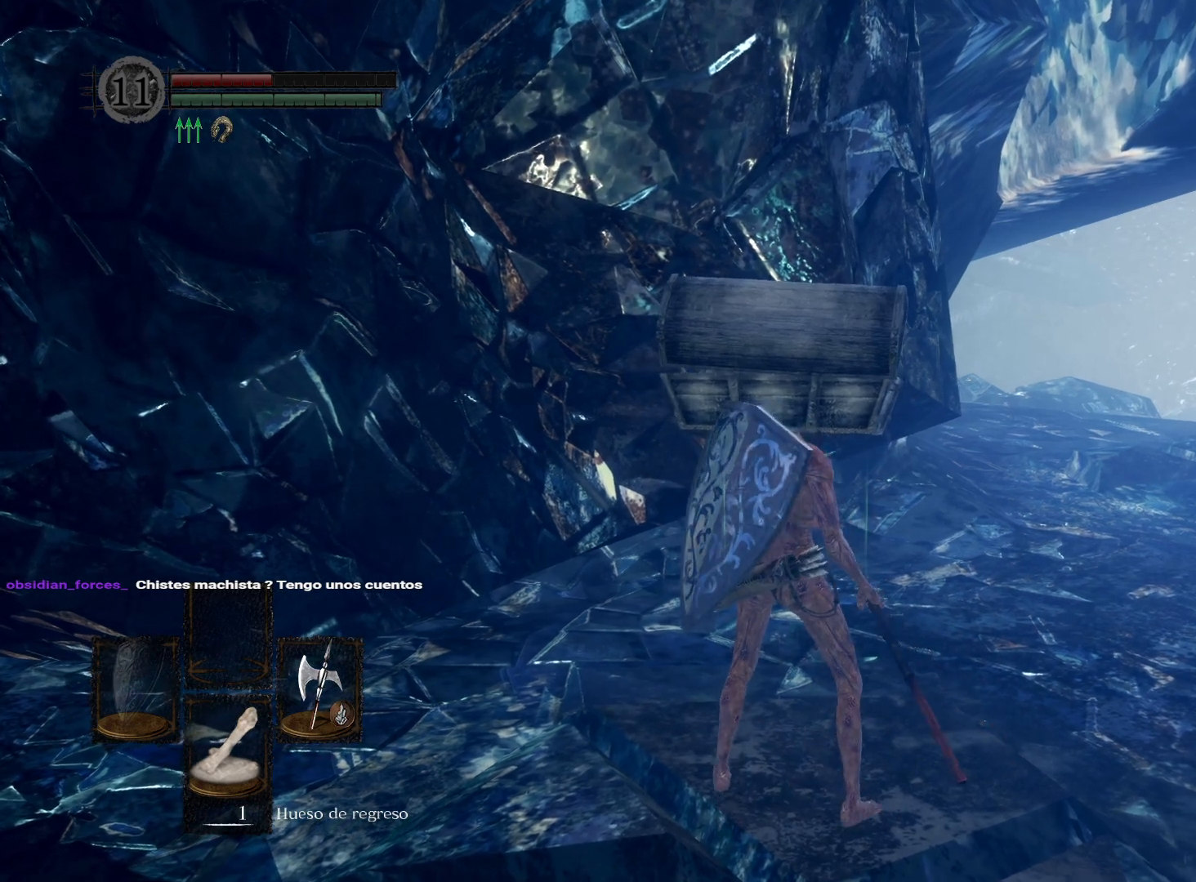
{"buttons": [], "left_stick": "center", "right_stick": "center", "events": []}
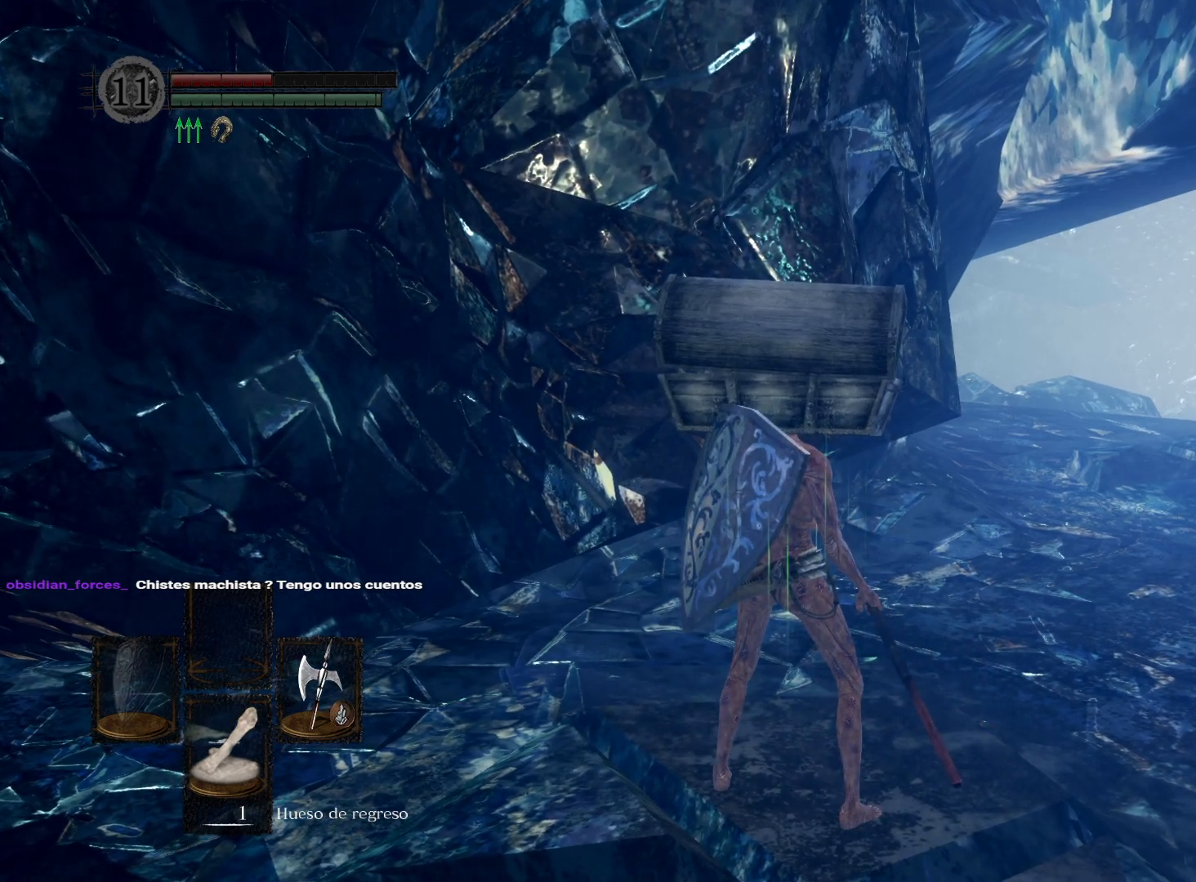
{"buttons": [], "left_stick": "center", "right_stick": "center", "events": []}
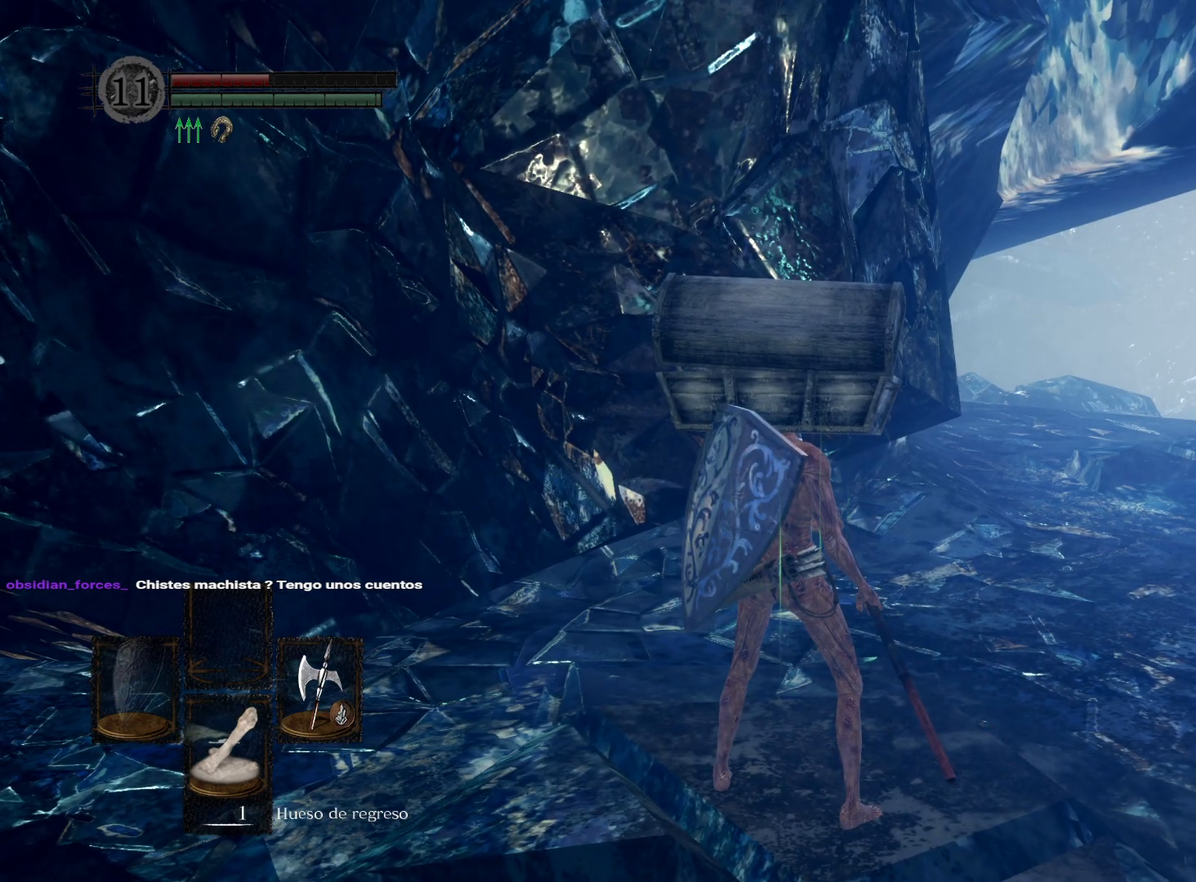
{"buttons": [], "left_stick": "center", "right_stick": "center", "events": []}
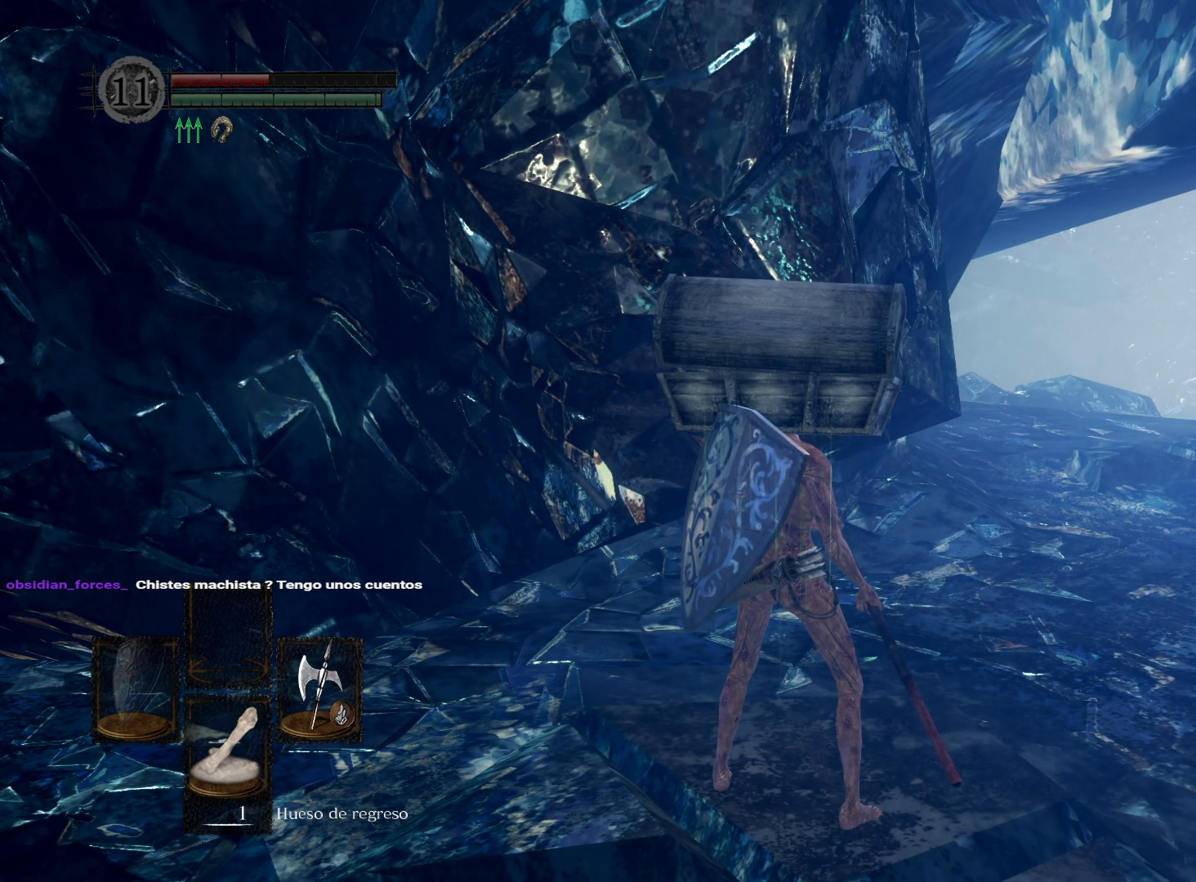
{"buttons": [], "left_stick": "center", "right_stick": "center", "events": []}
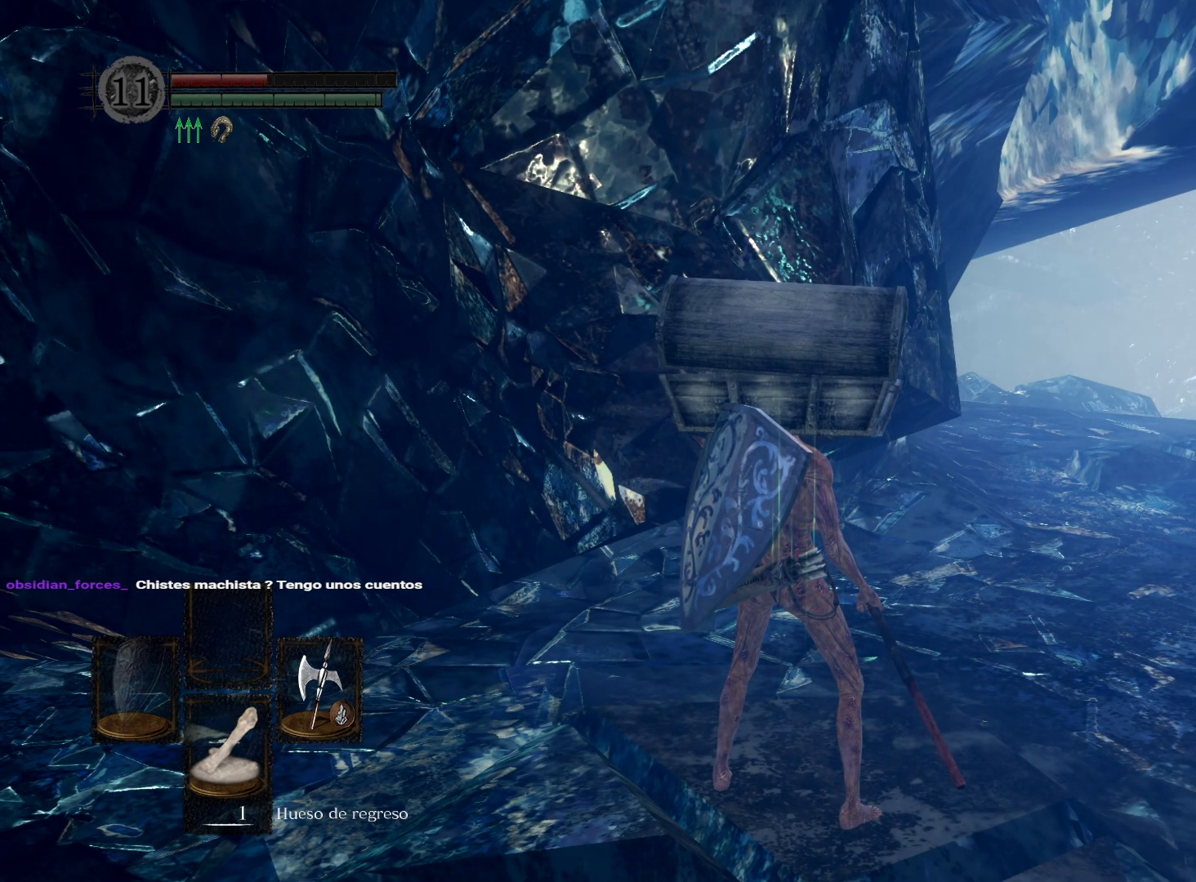
{"buttons": [], "left_stick": "center", "right_stick": "center", "events": []}
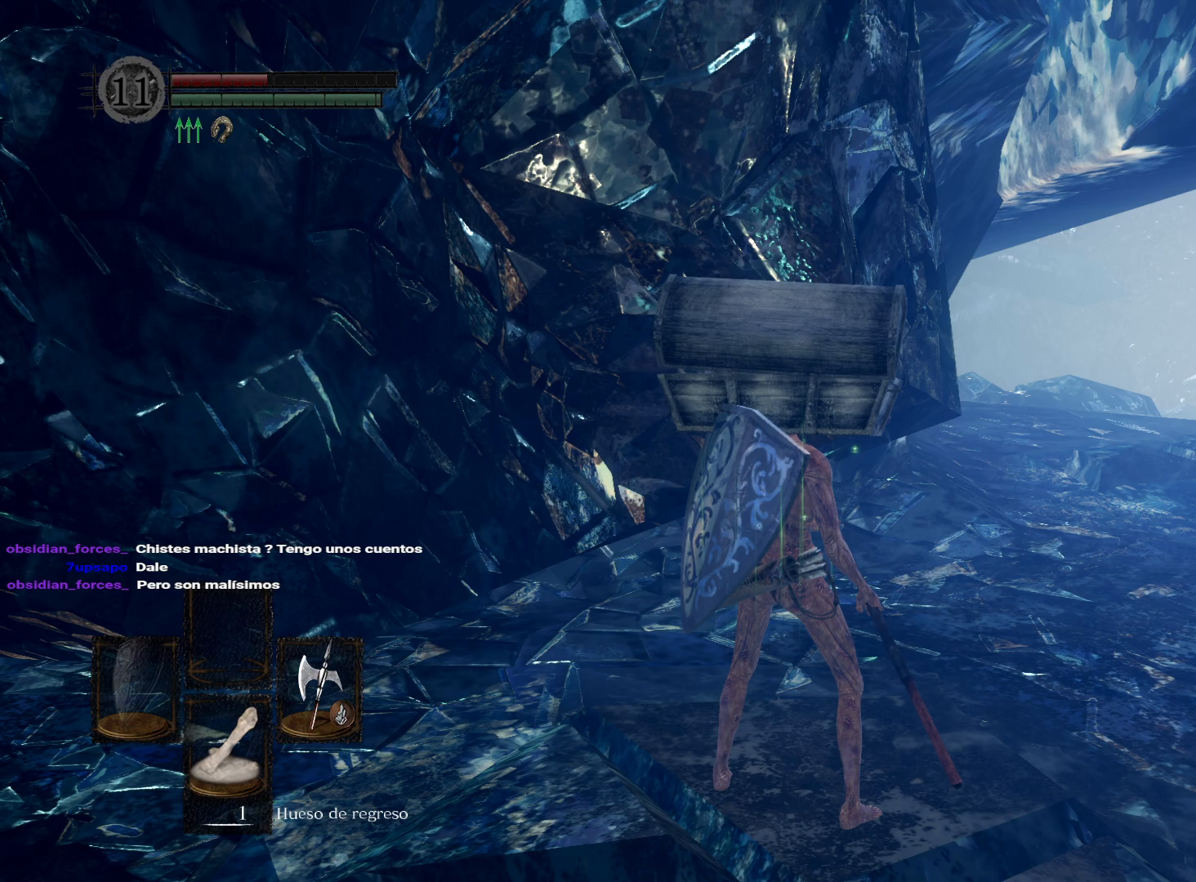
{"buttons": [], "left_stick": "center", "right_stick": "center", "events": []}
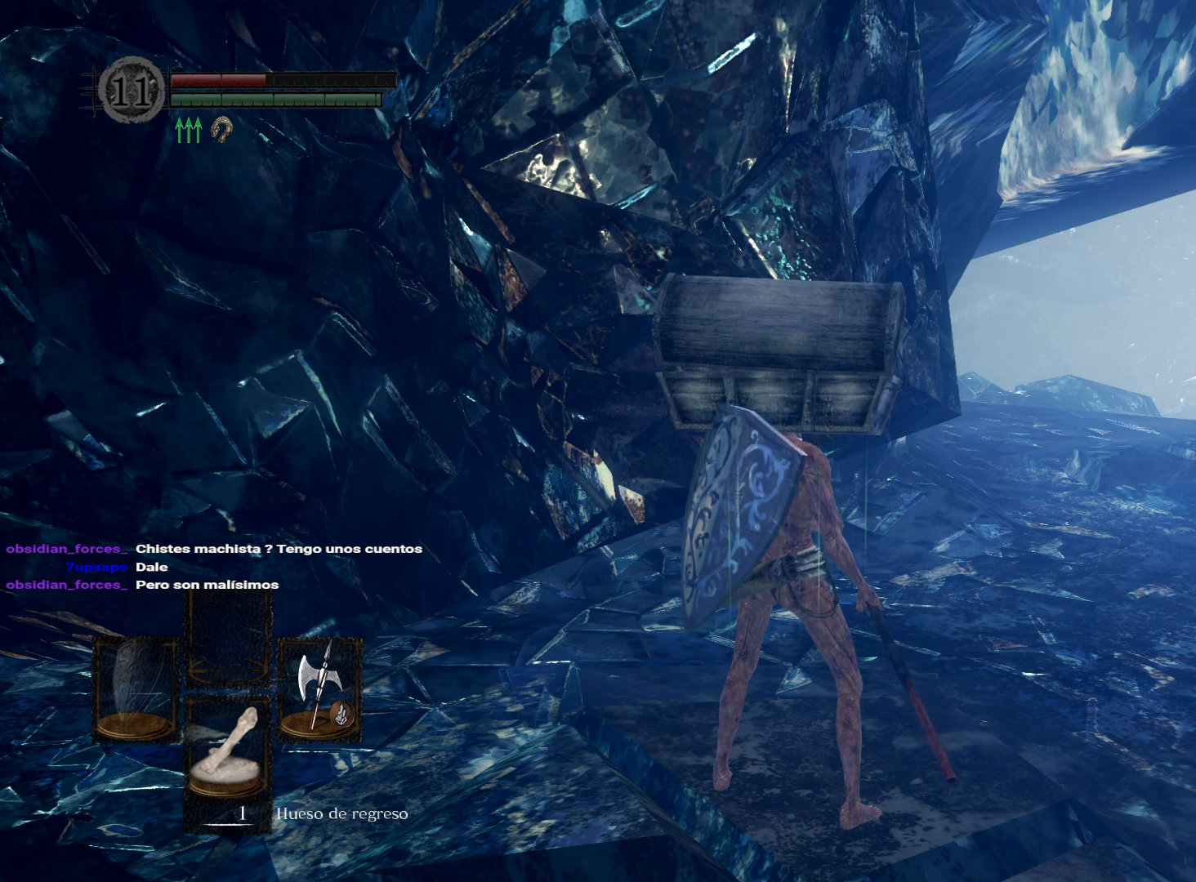
{"buttons": [], "left_stick": "center", "right_stick": "center", "events": []}
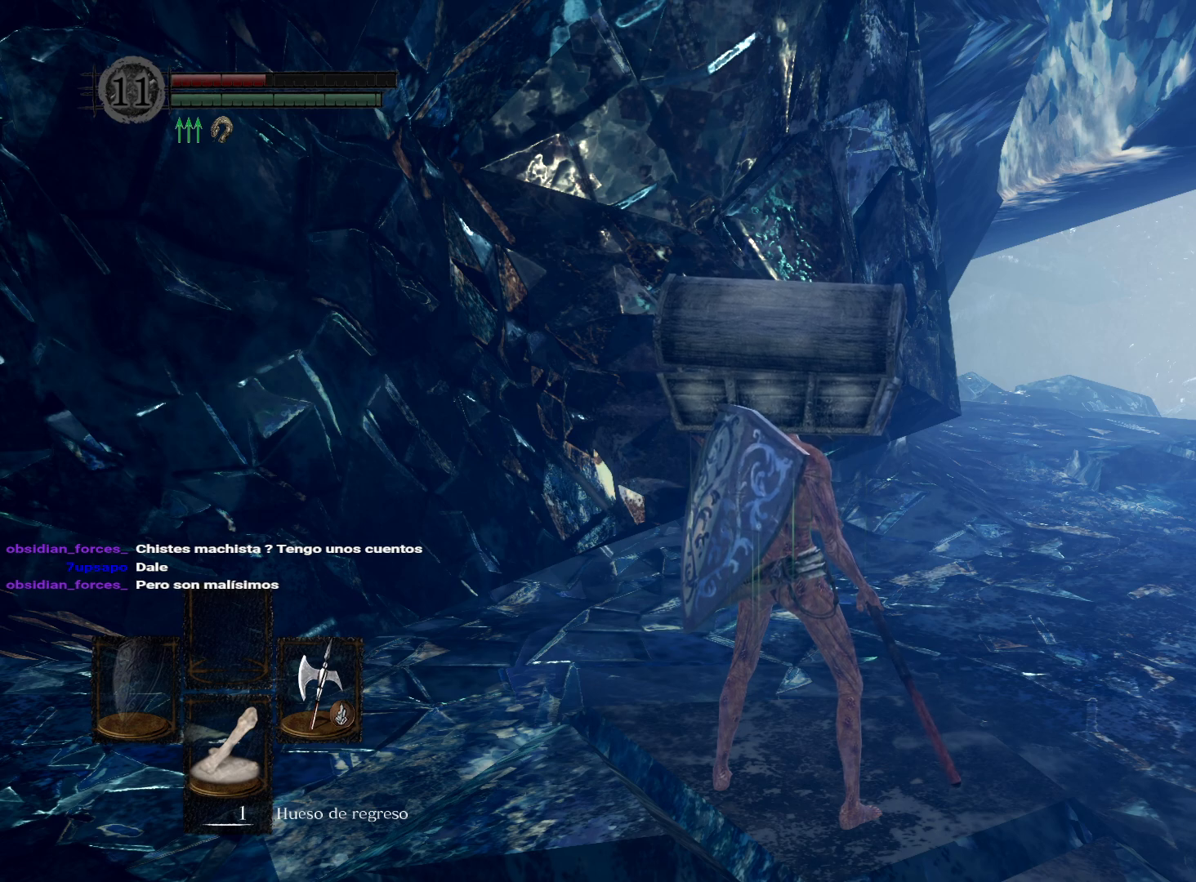
{"buttons": [], "left_stick": "center", "right_stick": "center", "events": [[133, "START", "down"], [250, "START", "up"]]}
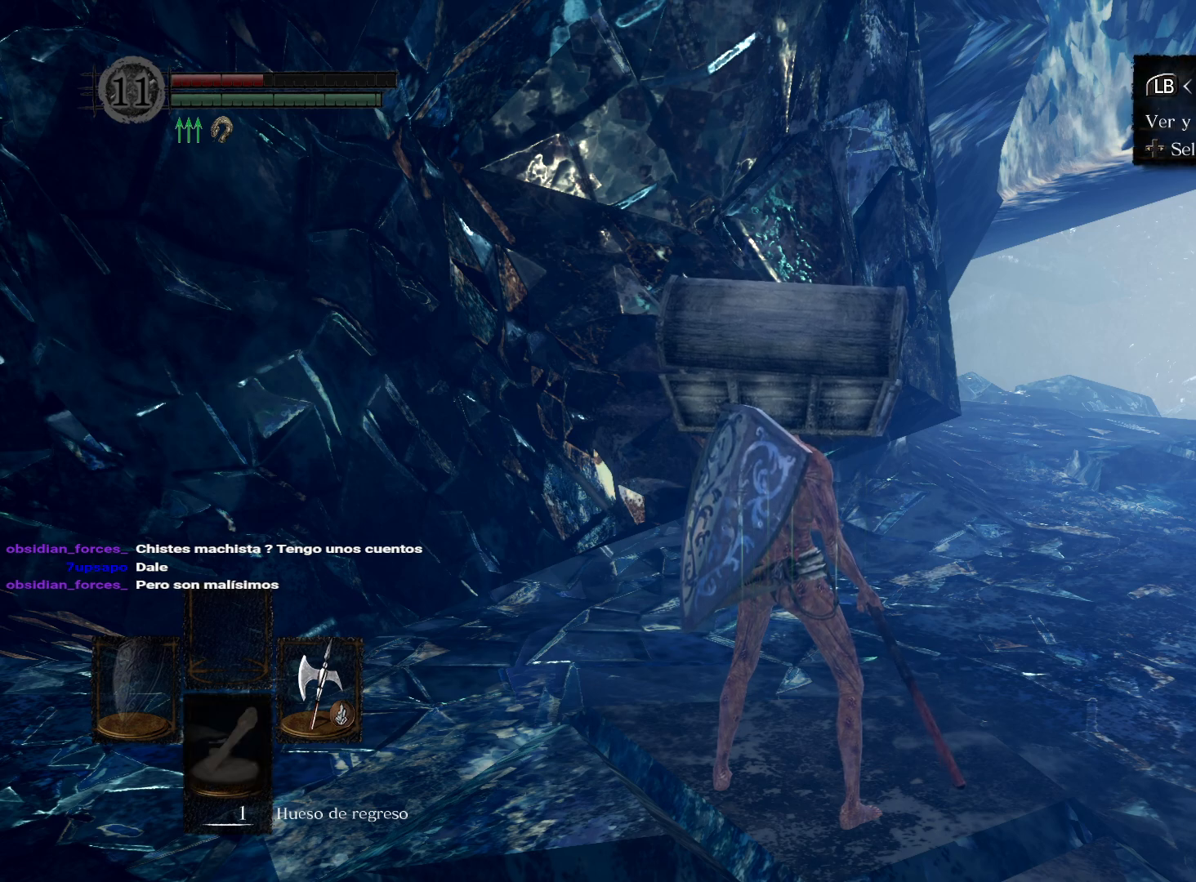
{"buttons": [], "left_stick": "center", "right_stick": "center", "events": [[50, "DPAD_RIGHT", "down"], [233, "DPAD_RIGHT", "up"]]}
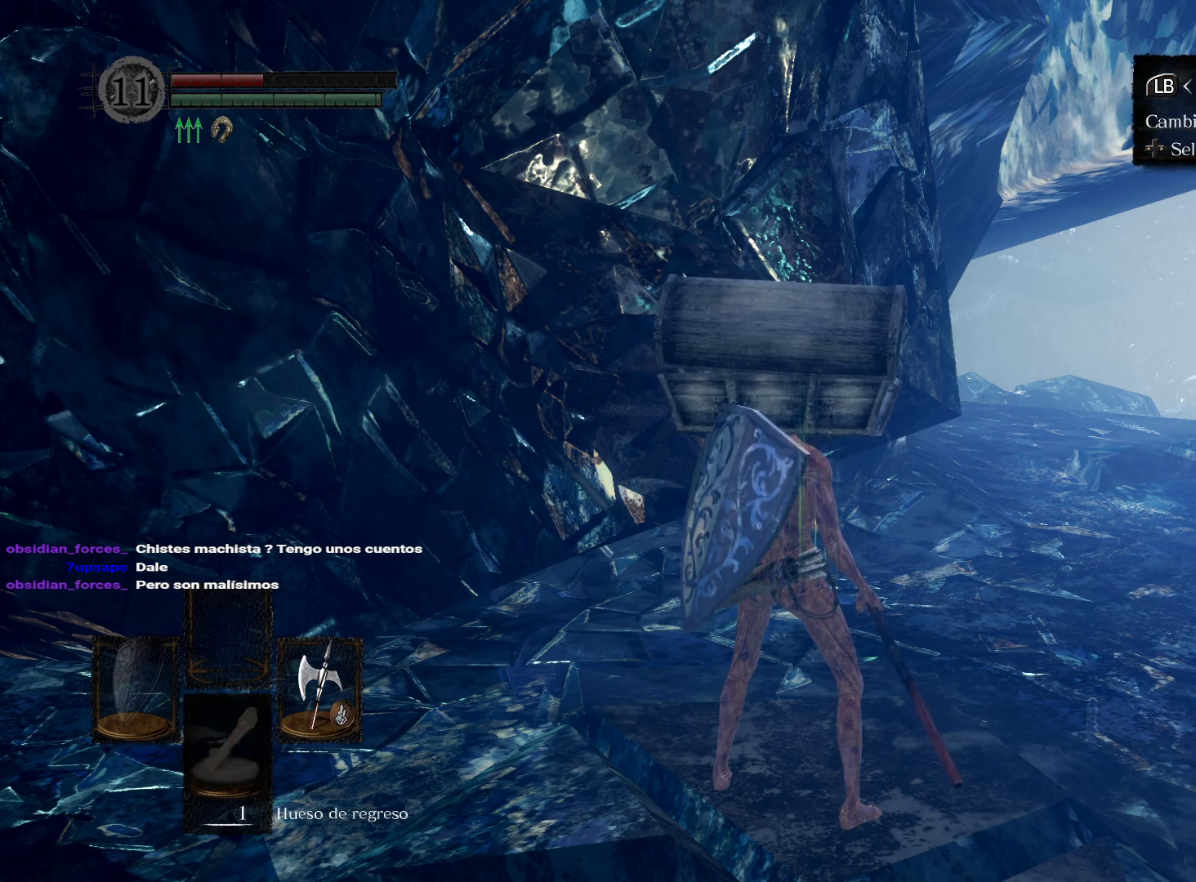
{"buttons": [], "left_stick": "center", "right_stick": "center", "events": [[183, "A", "down"], [267, "A", "up"]]}
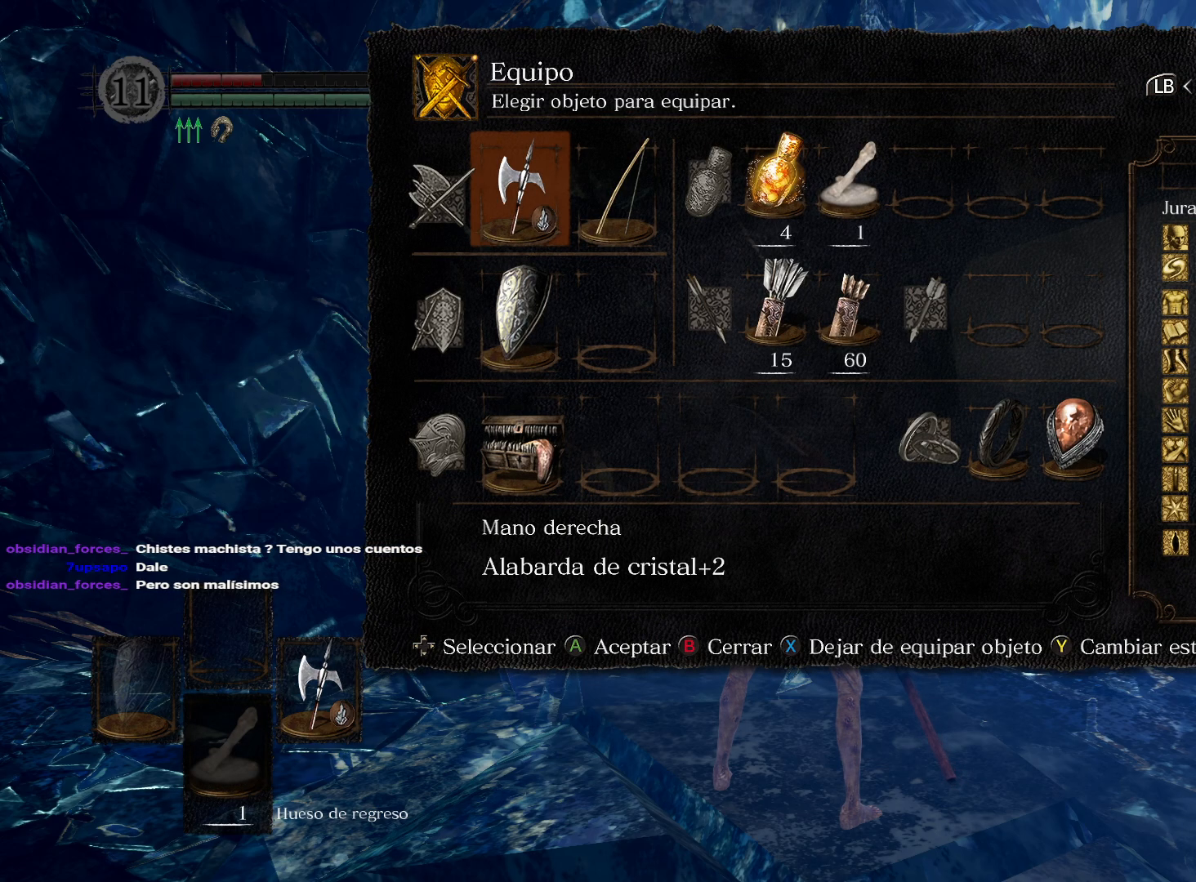
{"buttons": [], "left_stick": "center", "right_stick": "center", "events": []}